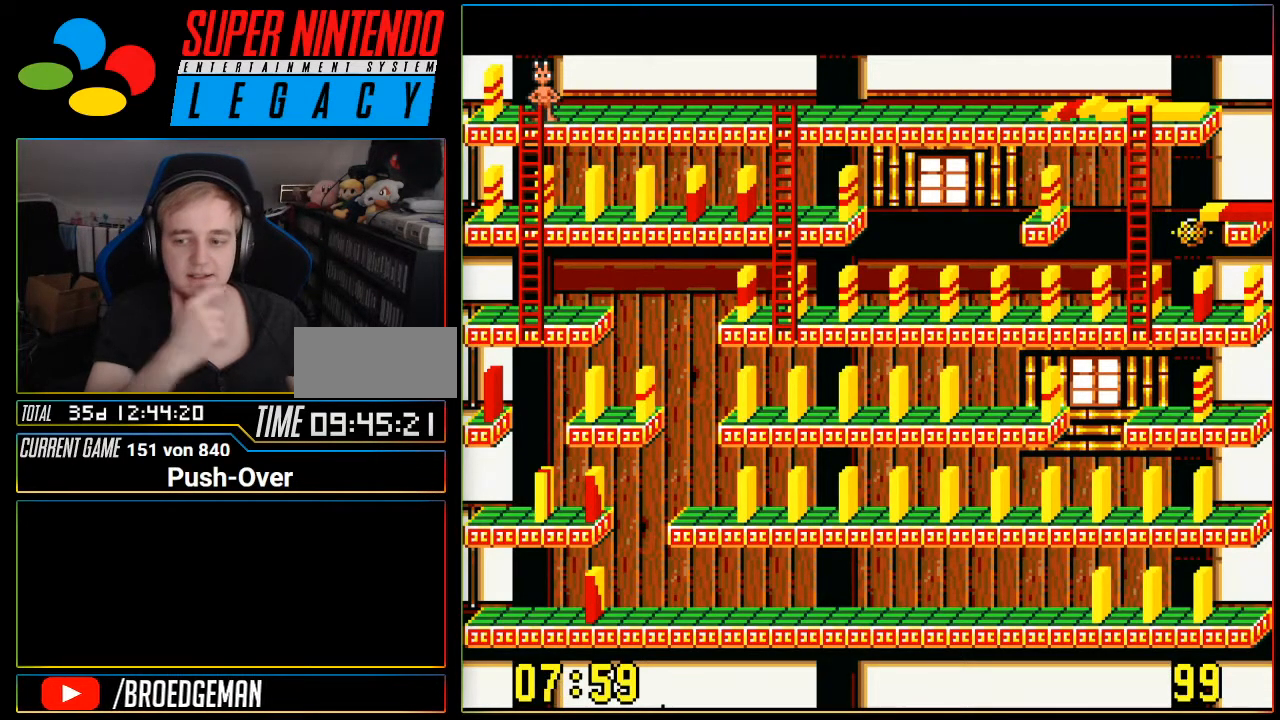
Gameplay with a controller (Nintendo layout); each line is a JSON object with the inputs held at the frame after it. "events" lists button and stick changes between this image and that frame as [ms after this image, input, new state], when the widget could be followed in between. Not read: L3 R3.
{"buttons": ["SELECT"], "events": [[200, "SELECT", "down"]]}
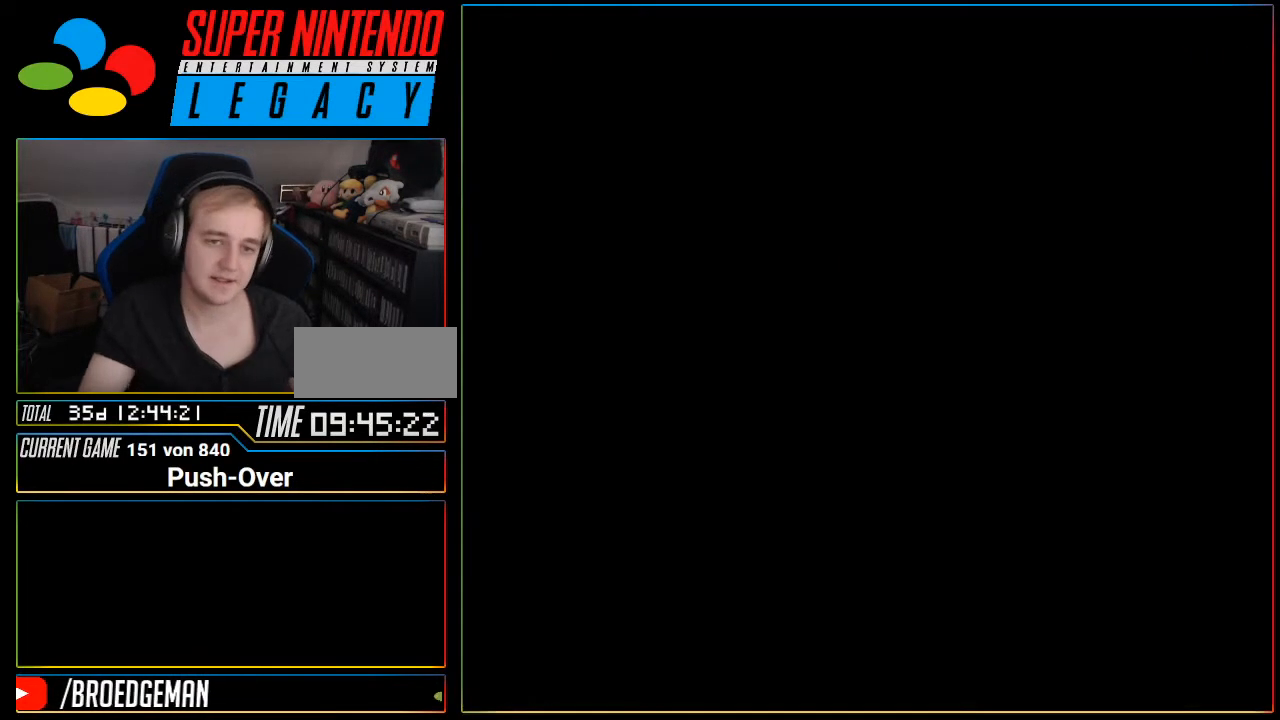
{"buttons": [], "events": [[50, "SELECT", "up"]]}
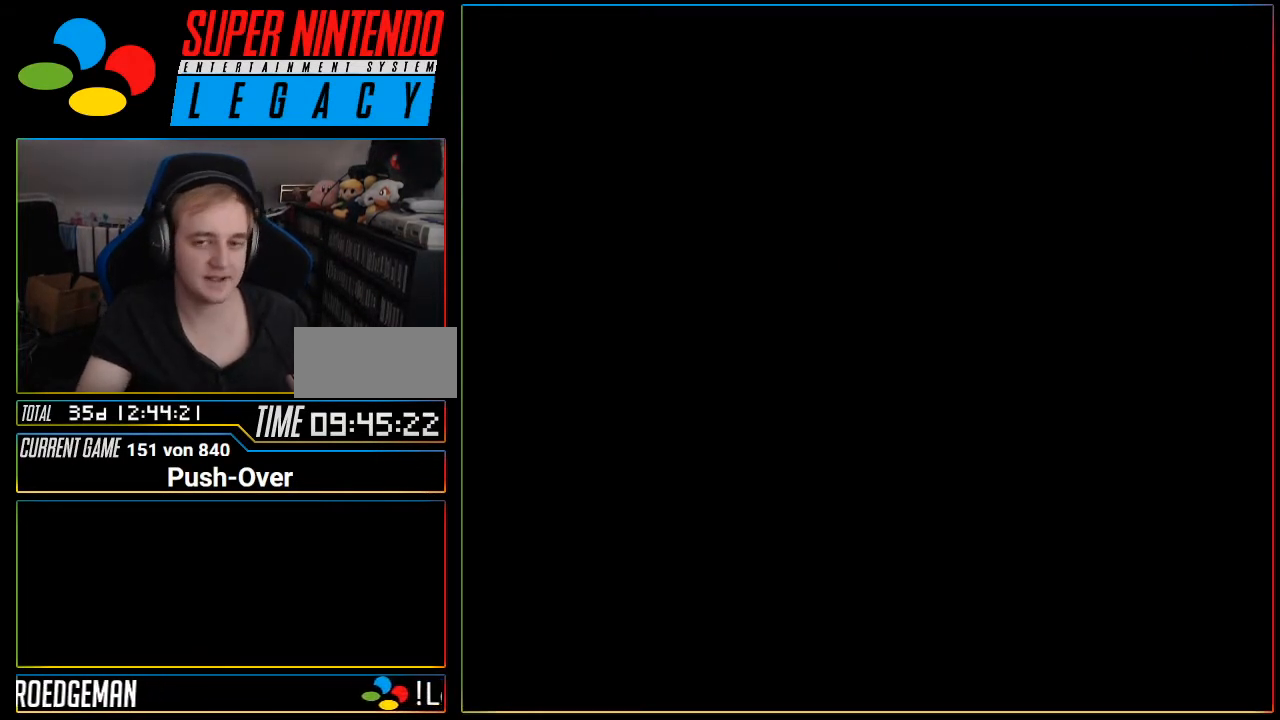
{"buttons": [], "events": []}
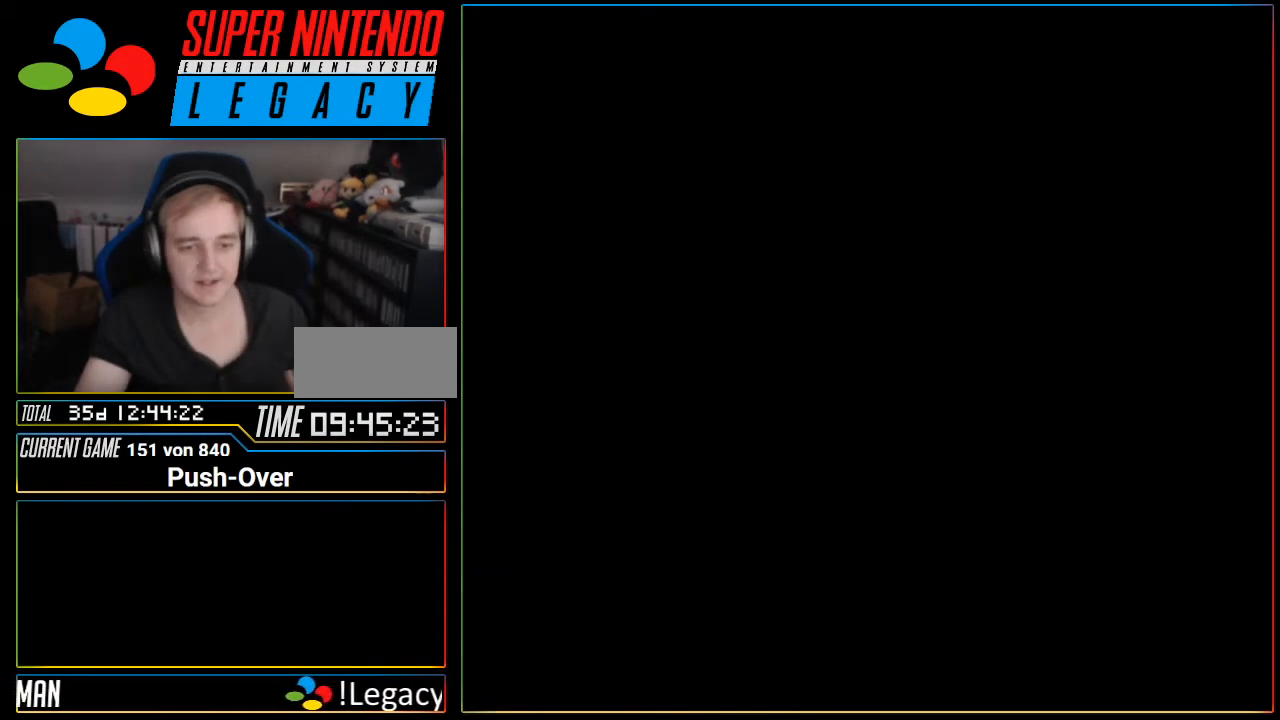
{"buttons": ["DPAD_UP"], "events": [[16, "SELECT", "down"], [50, "START", "down"], [83, "SELECT", "up"], [83, "START", "up"], [166, "R1", "down"], [233, "R1", "up"], [483, "DPAD_UP", "down"]]}
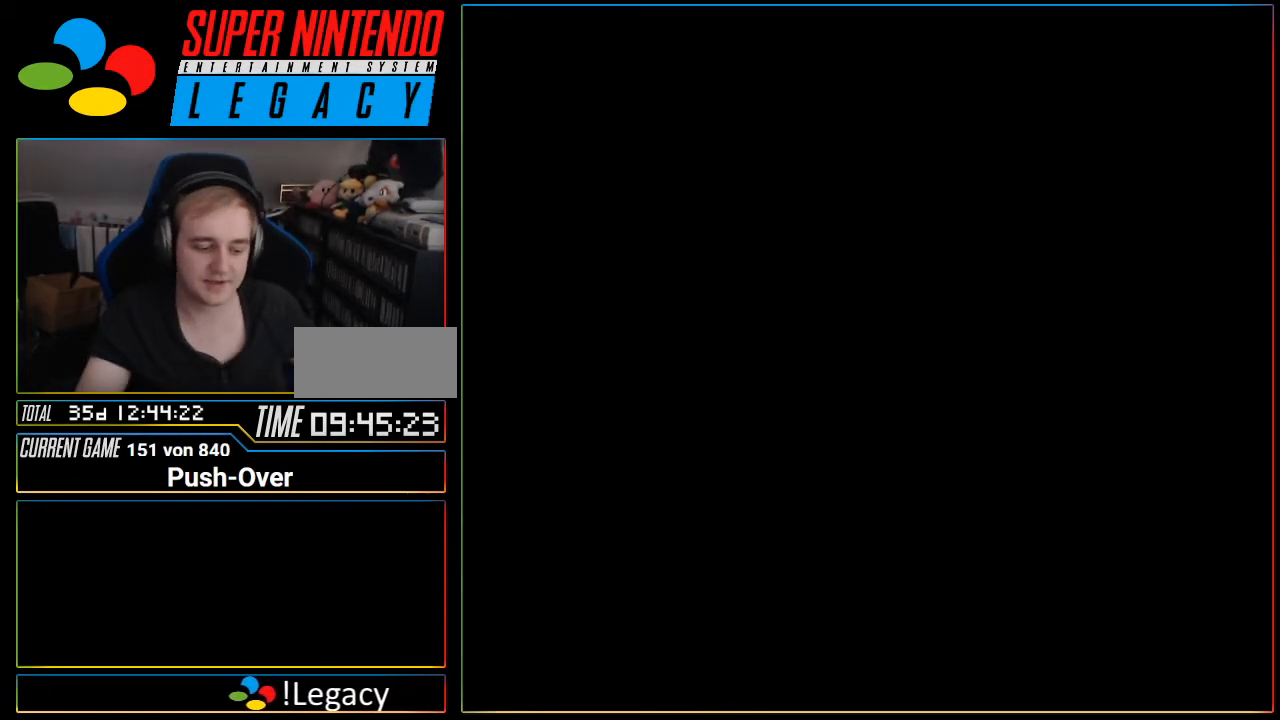
{"buttons": ["L1", "R1"], "events": [[17, "R1", "down"], [50, "R1", "up"], [84, "R1", "down"], [117, "R1", "up"], [451, "DPAD_UP", "up"], [451, "L1", "down"], [484, "R1", "down"]]}
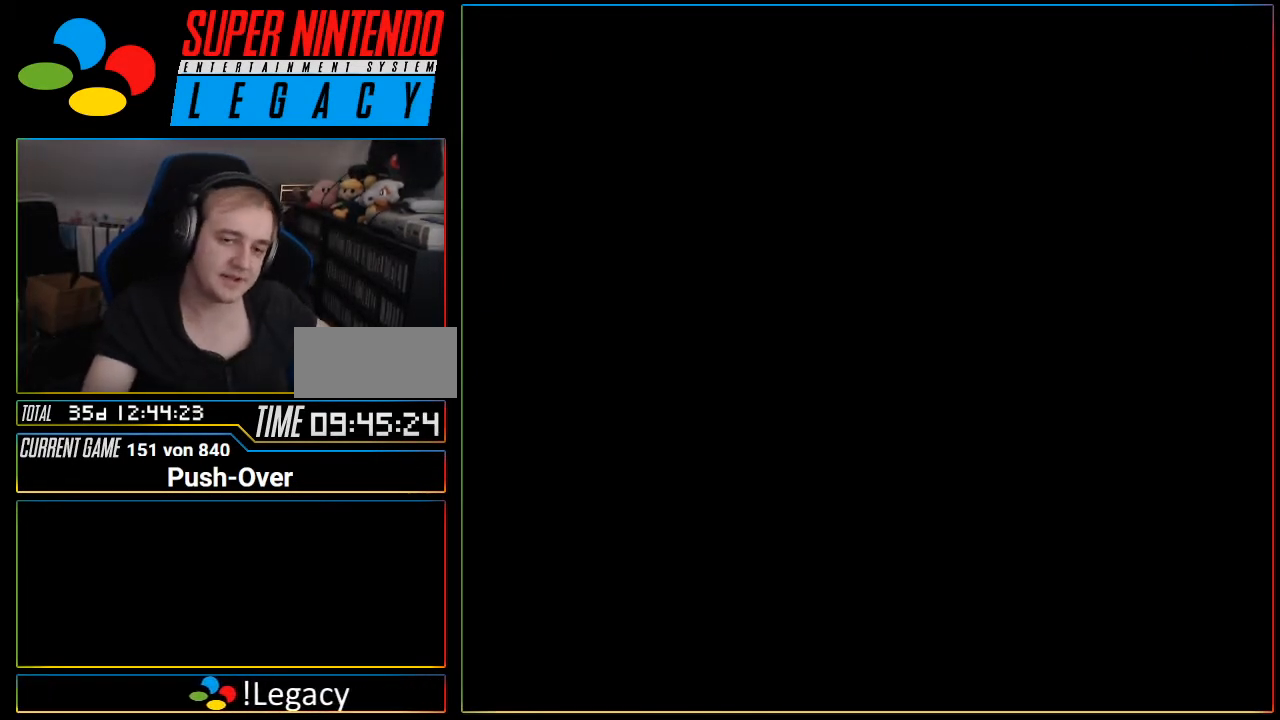
{"buttons": ["DPAD_UP"], "events": [[16, "R1", "up"], [83, "DPAD_RIGHT", "down"], [267, "DPAD_RIGHT", "up"], [400, "L1", "up"], [467, "DPAD_UP", "down"]]}
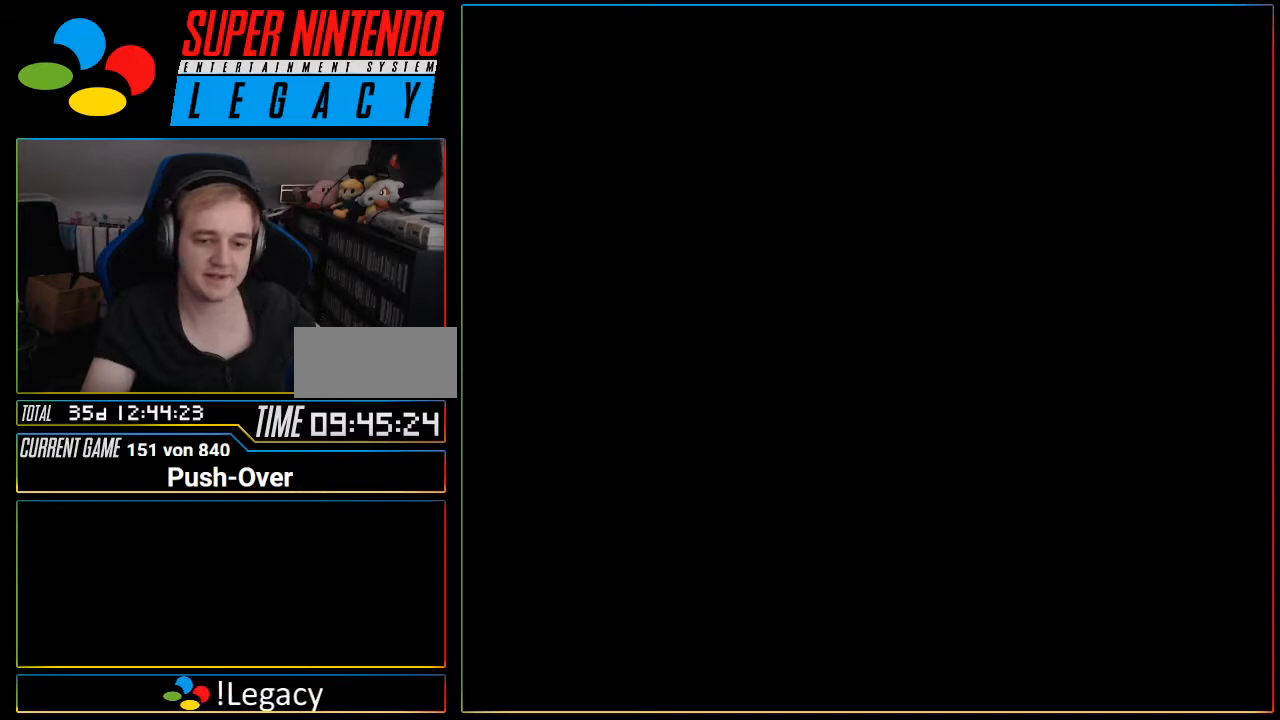
{"buttons": [], "events": [[234, "DPAD_UP", "up"], [417, "R1", "down"], [434, "R1", "up"]]}